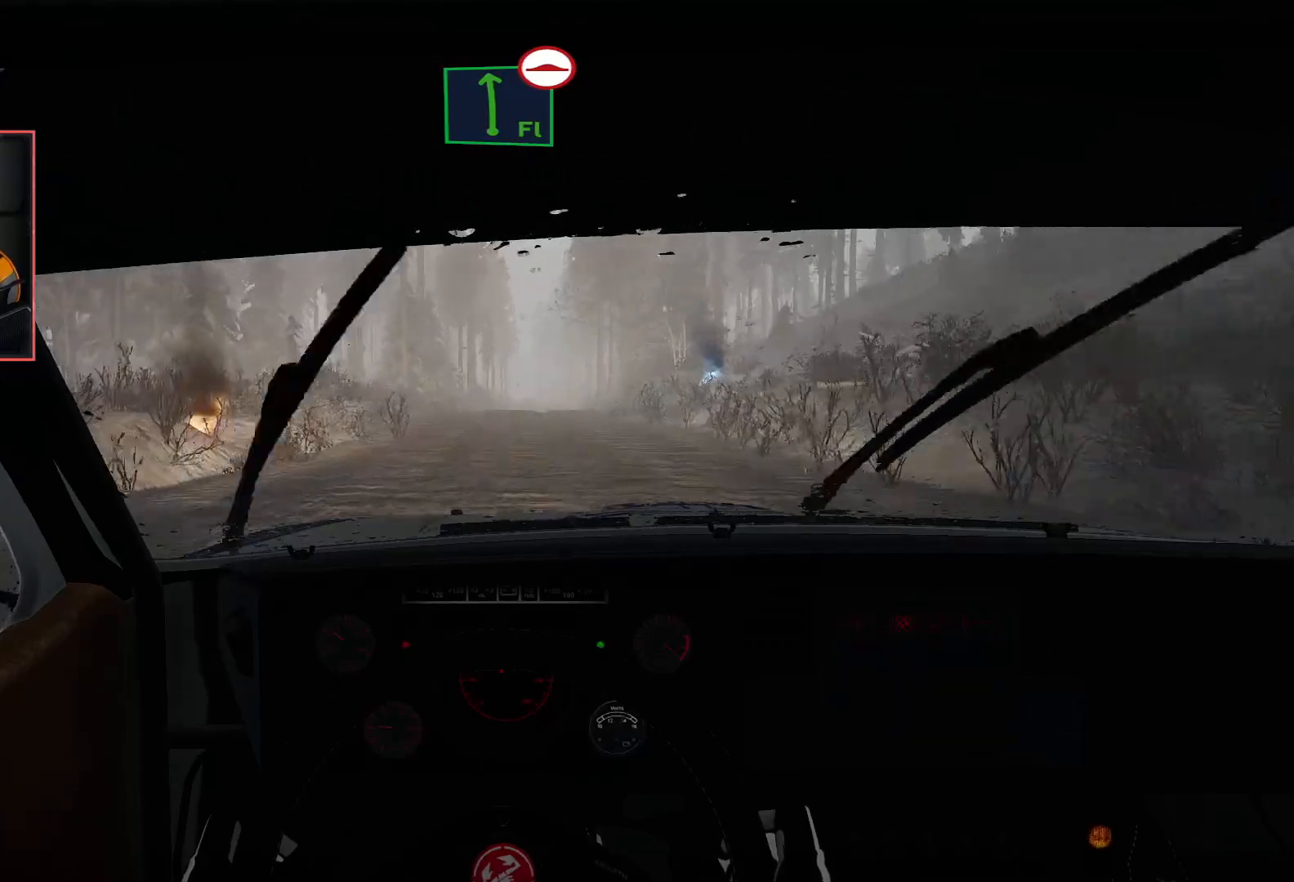
Gameplay with a controller (Xbox layout); each line is a JSON object with the inputs held at the frame after it. "events" lists button and stick changes between this image and that frame as [ms after this image, input, new state], when the widget could be followed in between.
{"buttons": ["R2"], "left_stick": "right", "right_stick": "center", "events": [[417, "left_stick", "right"]]}
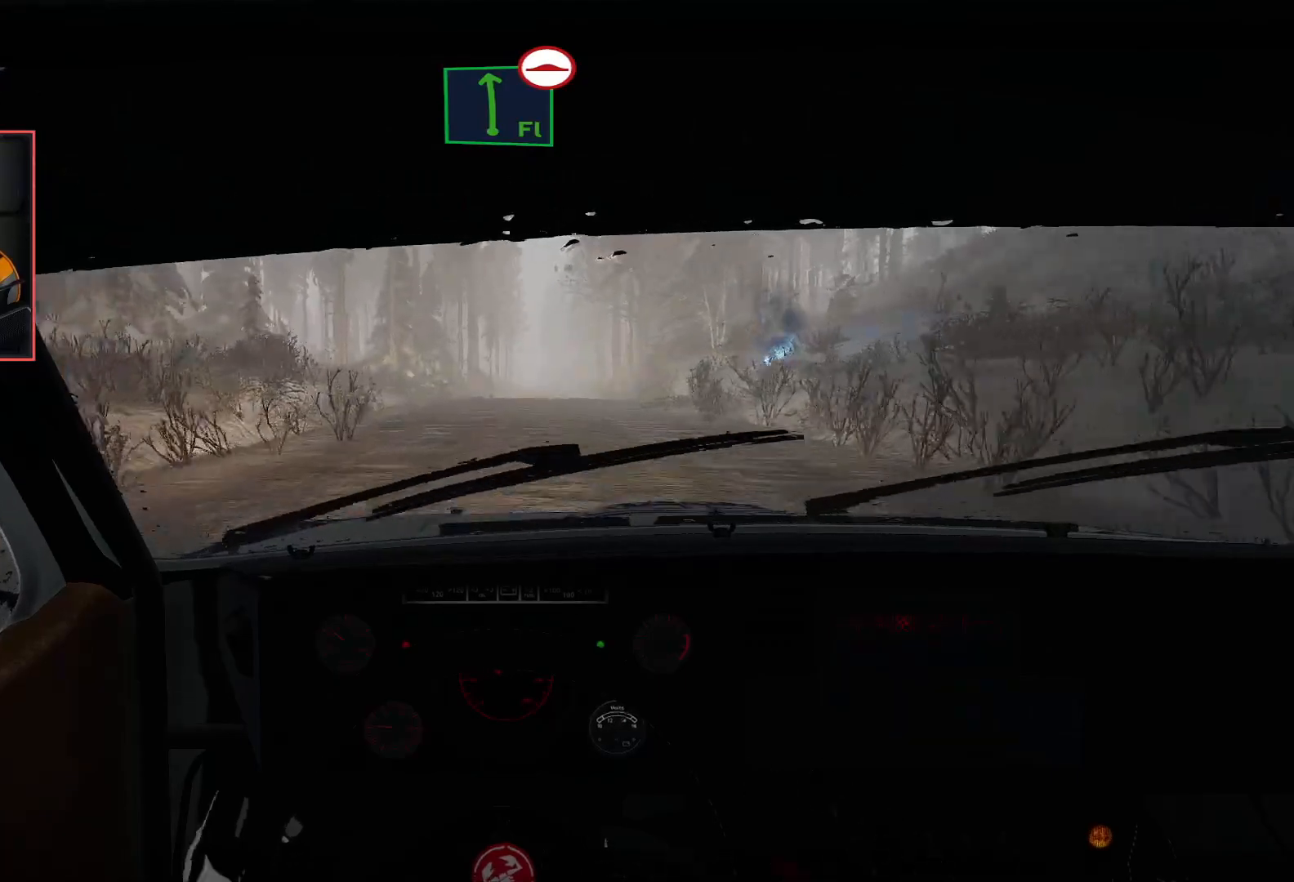
{"buttons": ["R2"], "left_stick": "left", "right_stick": "center", "events": [[100, "left_stick", "center"], [433, "left_stick", "left"]]}
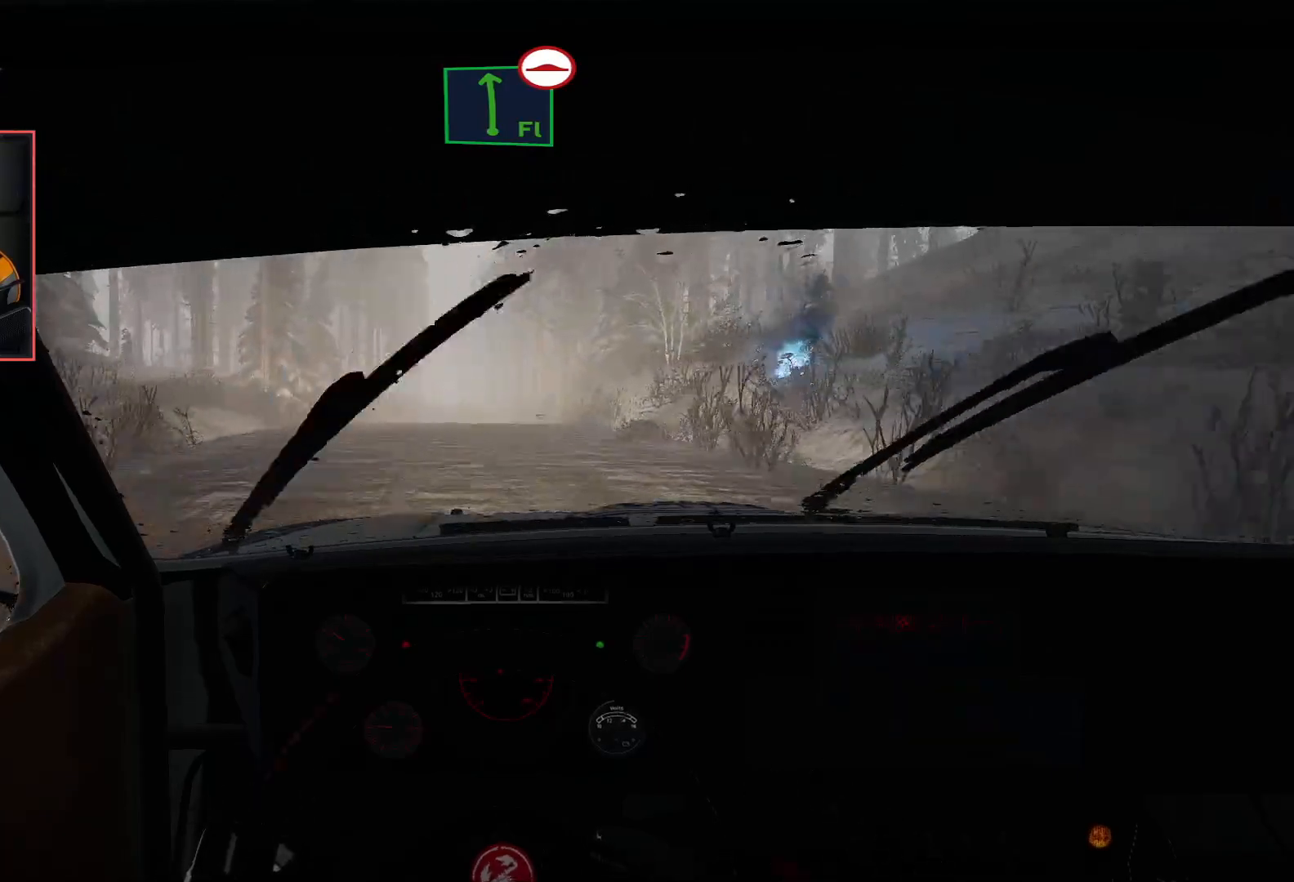
{"buttons": ["R2"], "left_stick": "left", "right_stick": "center", "events": [[83, "left_stick", "center"], [217, "left_stick", "left"], [367, "left_stick", "center"], [500, "left_stick", "left"]]}
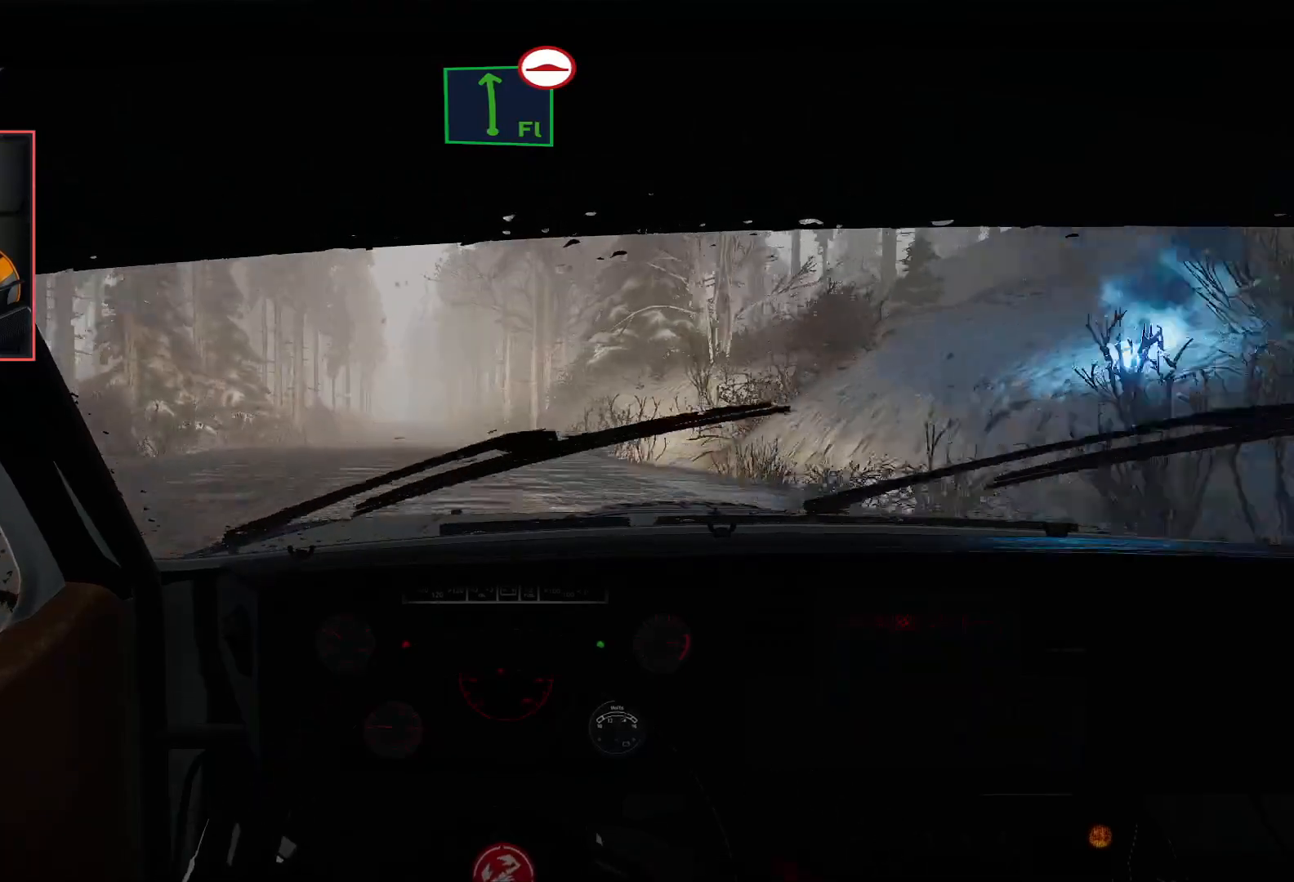
{"buttons": ["R2"], "left_stick": "center", "right_stick": "center", "events": [[33, "R2", "up"], [150, "left_stick", "center"], [267, "left_stick", "left"], [417, "left_stick", "center"], [433, "R2", "down"]]}
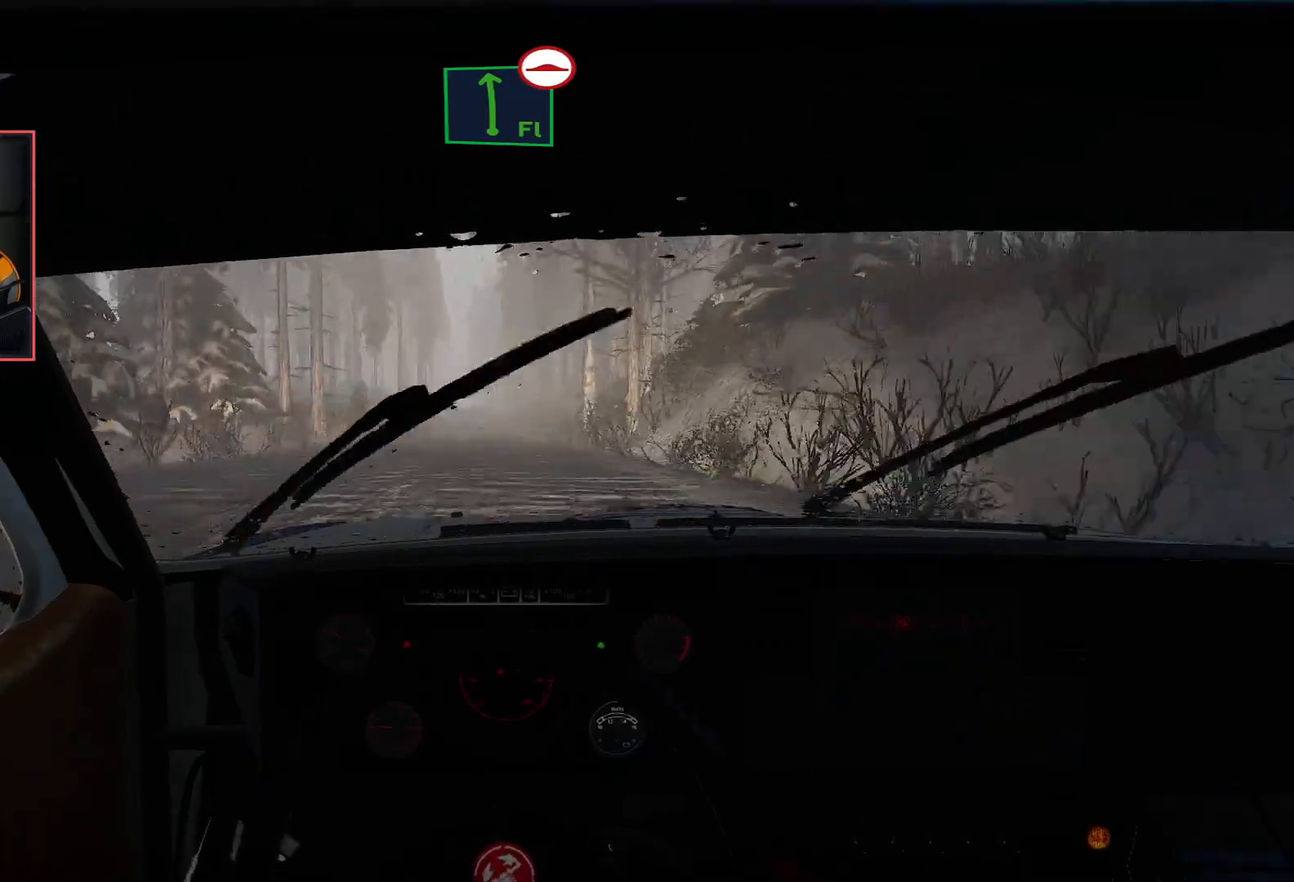
{"buttons": ["R2"], "left_stick": "center", "right_stick": "center", "events": [[217, "left_stick", "right"], [367, "left_stick", "center"]]}
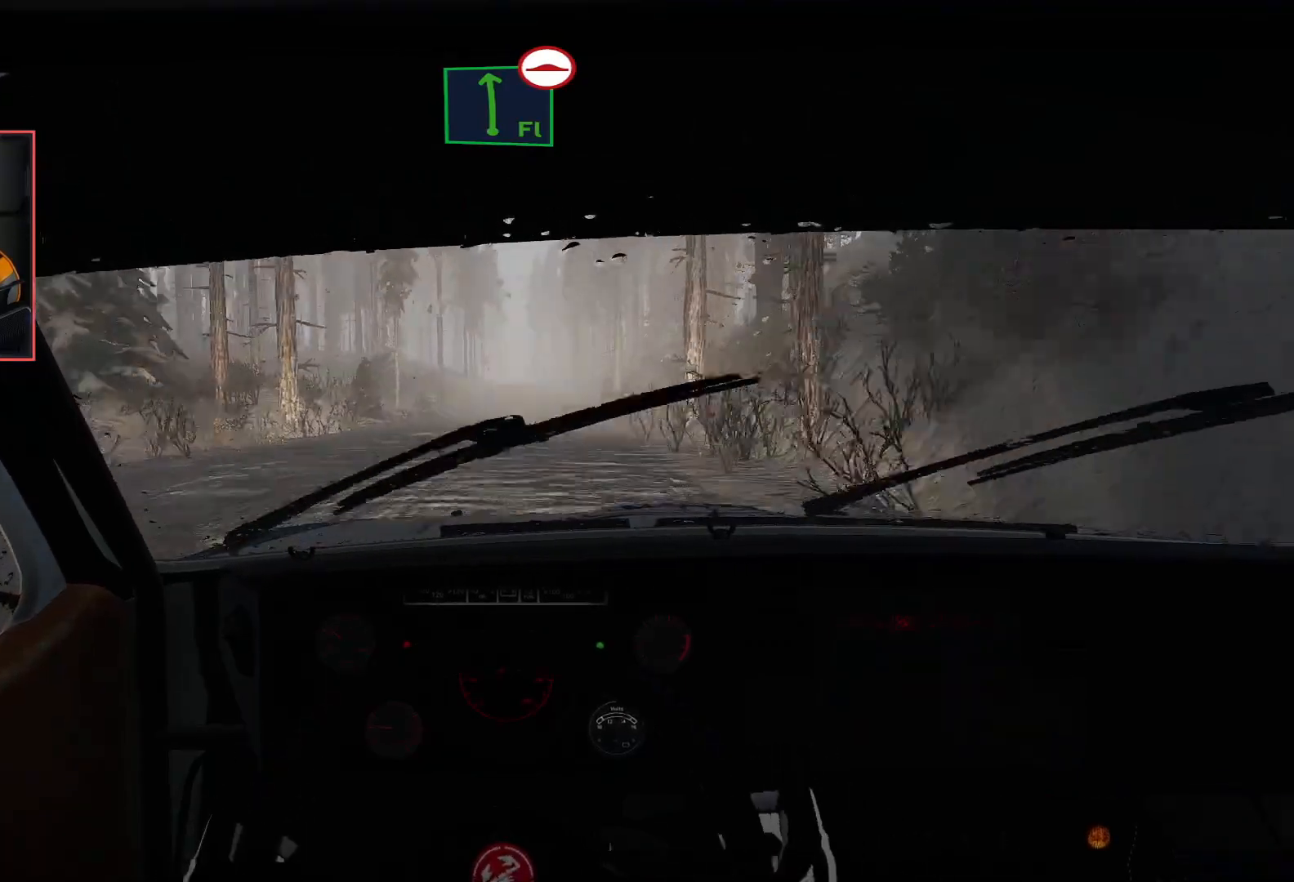
{"buttons": ["R2"], "left_stick": "right", "right_stick": "center", "events": [[483, "left_stick", "right"]]}
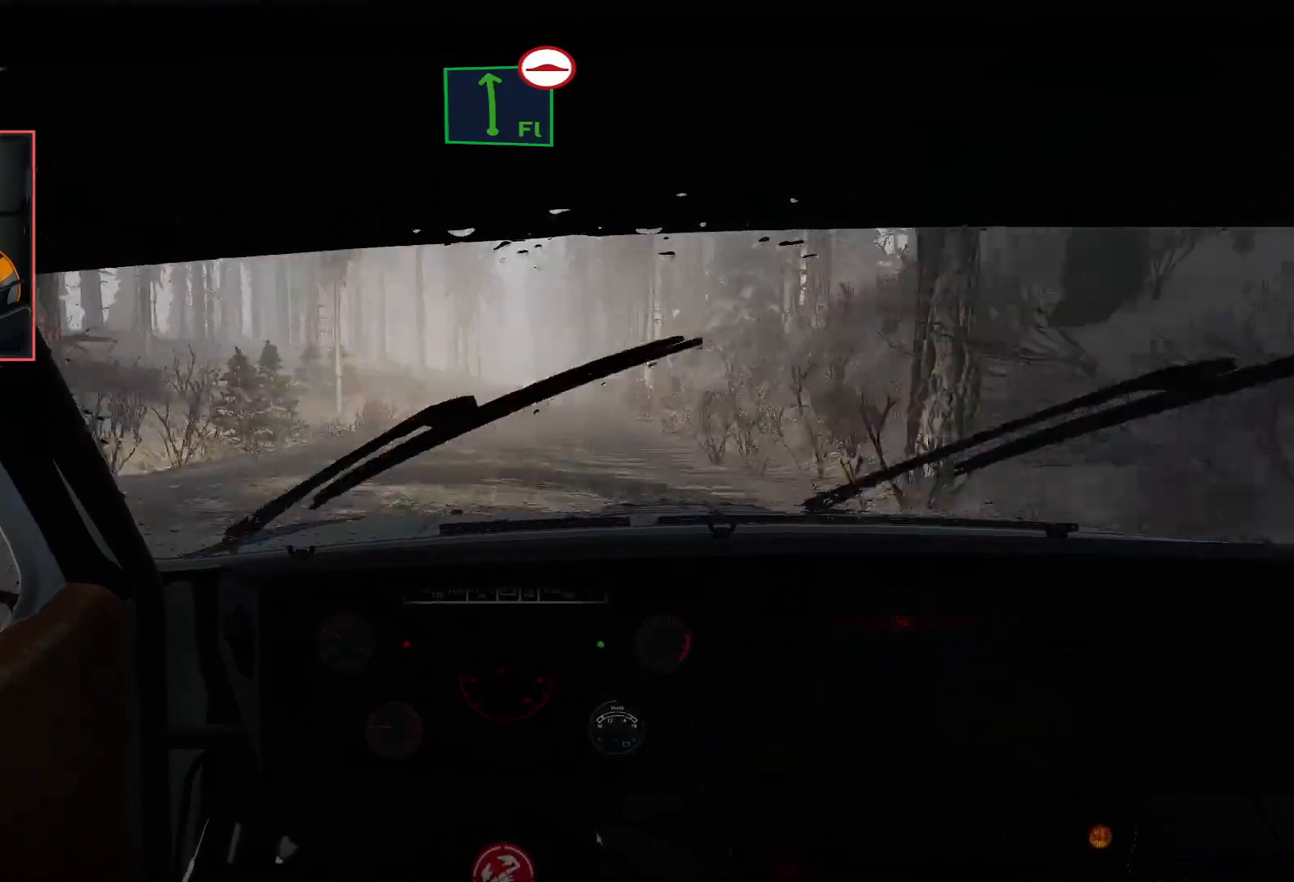
{"buttons": ["R2"], "left_stick": "center", "right_stick": "center", "events": [[83, "left_stick", "center"], [300, "left_stick", "left"], [417, "left_stick", "center"]]}
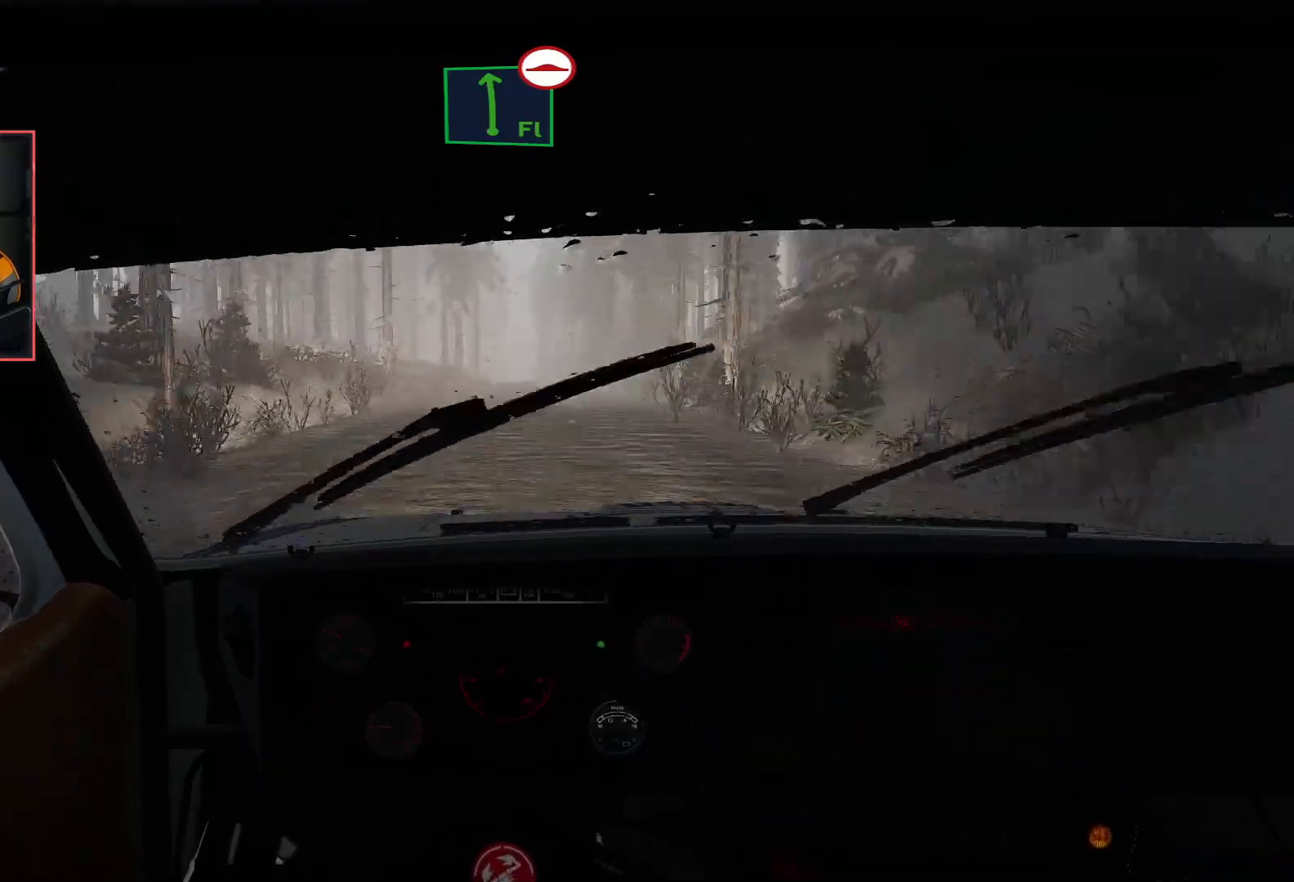
{"buttons": ["R2"], "left_stick": "center", "right_stick": "center", "events": [[233, "left_stick", "right"], [383, "left_stick", "center"]]}
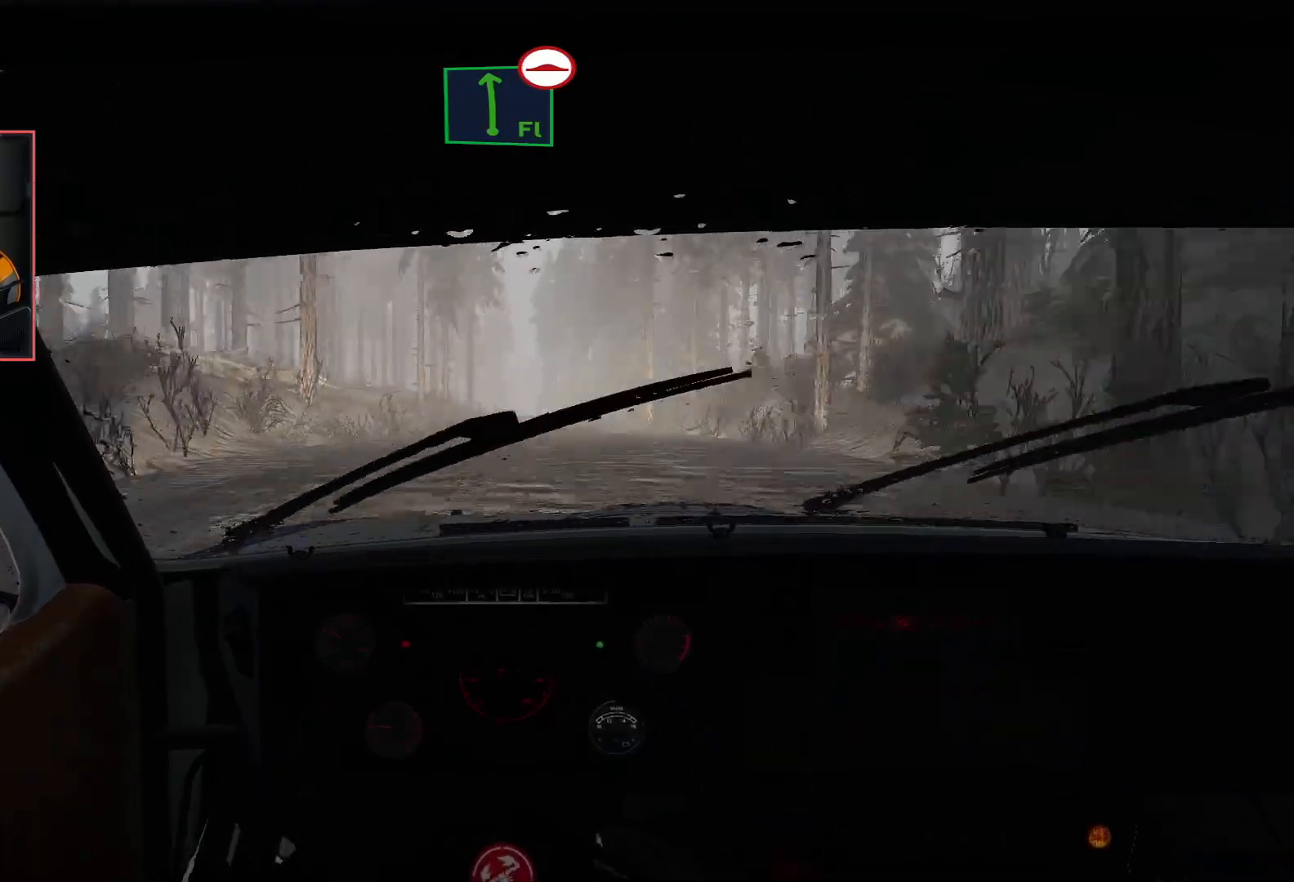
{"buttons": ["R2"], "left_stick": "center", "right_stick": "center", "events": [[283, "left_stick", "left"], [400, "left_stick", "center"]]}
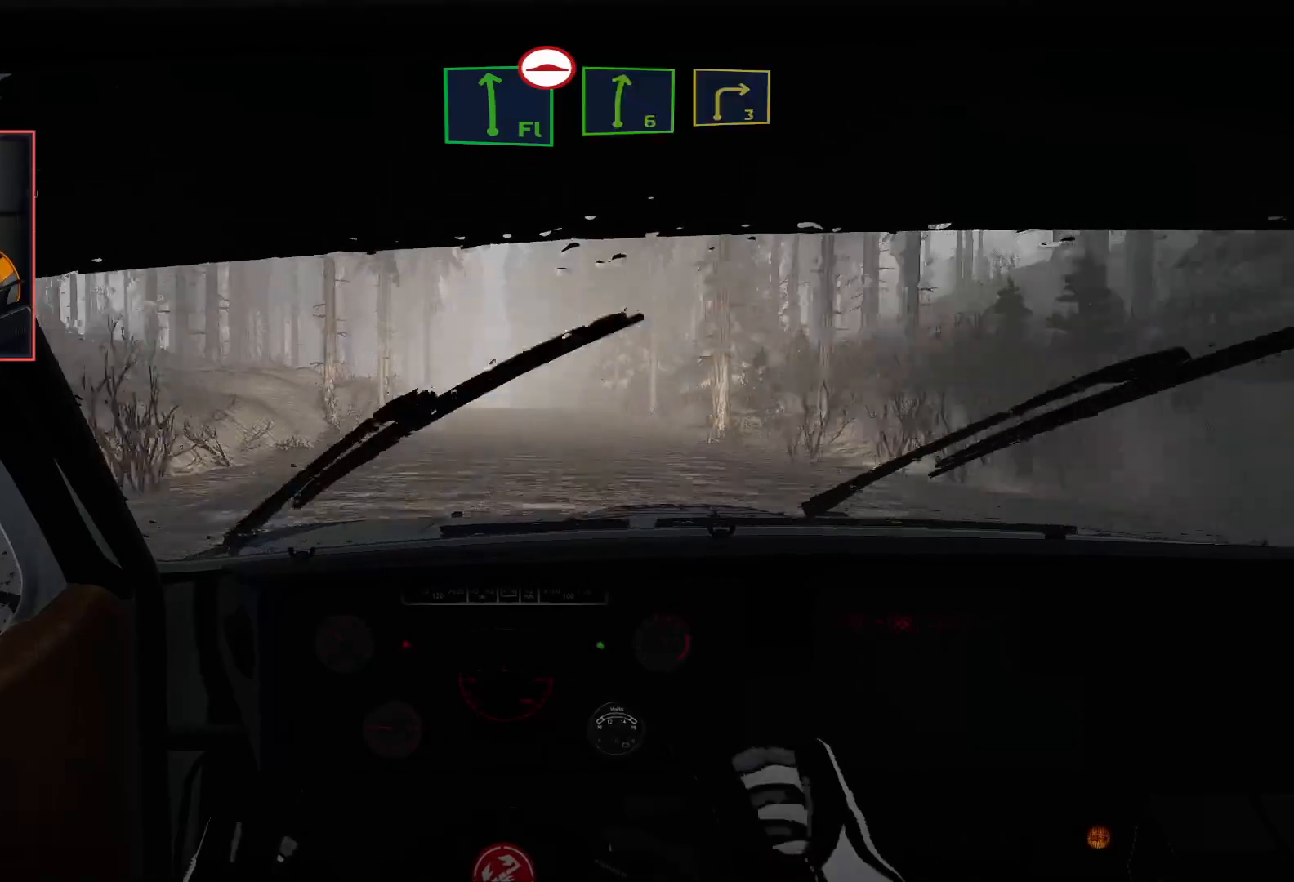
{"buttons": ["R2"], "left_stick": "center", "right_stick": "center", "events": [[150, "left_stick", "left"], [283, "left_stick", "center"]]}
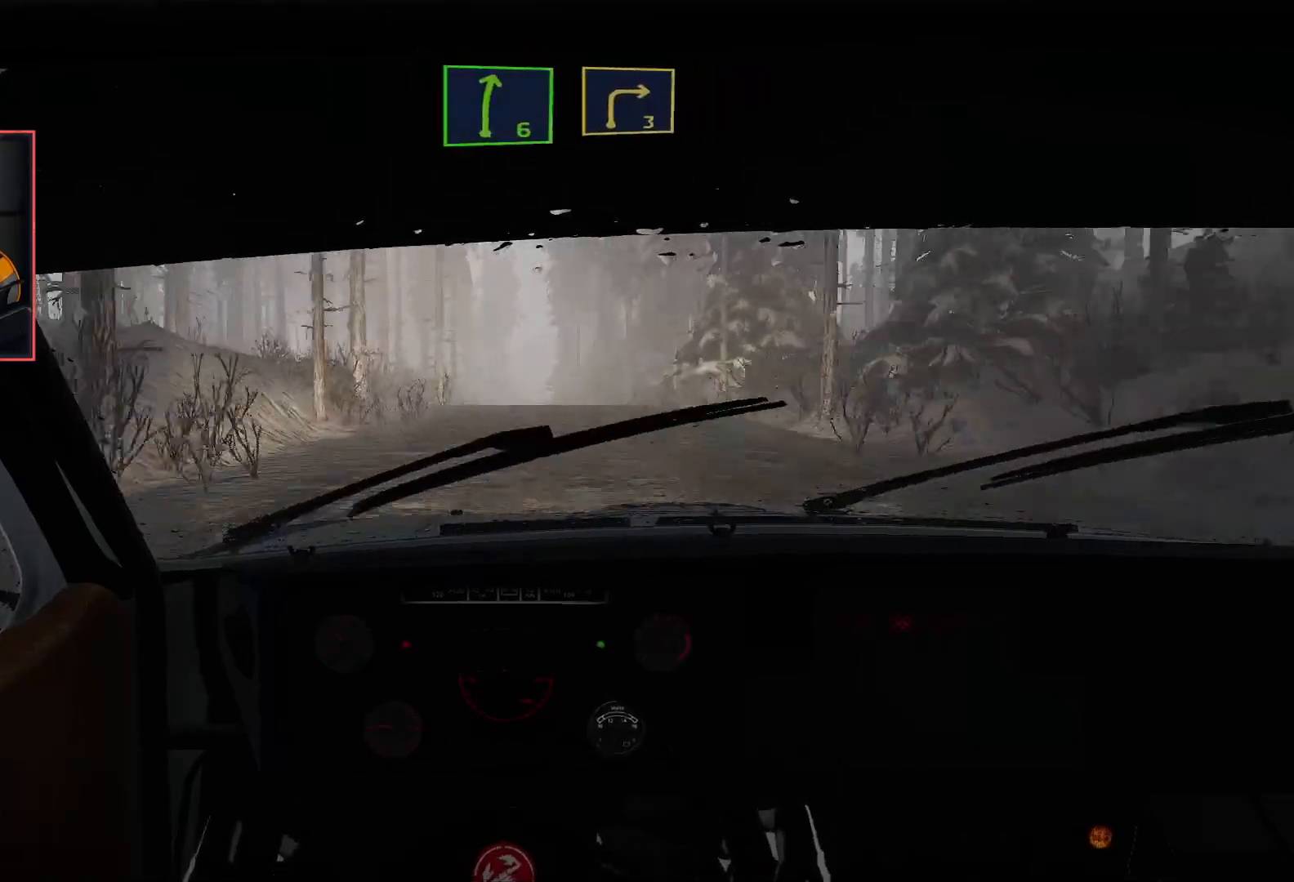
{"buttons": ["R2"], "left_stick": "center", "right_stick": "center", "events": [[217, "left_stick", "right"], [367, "left_stick", "center"]]}
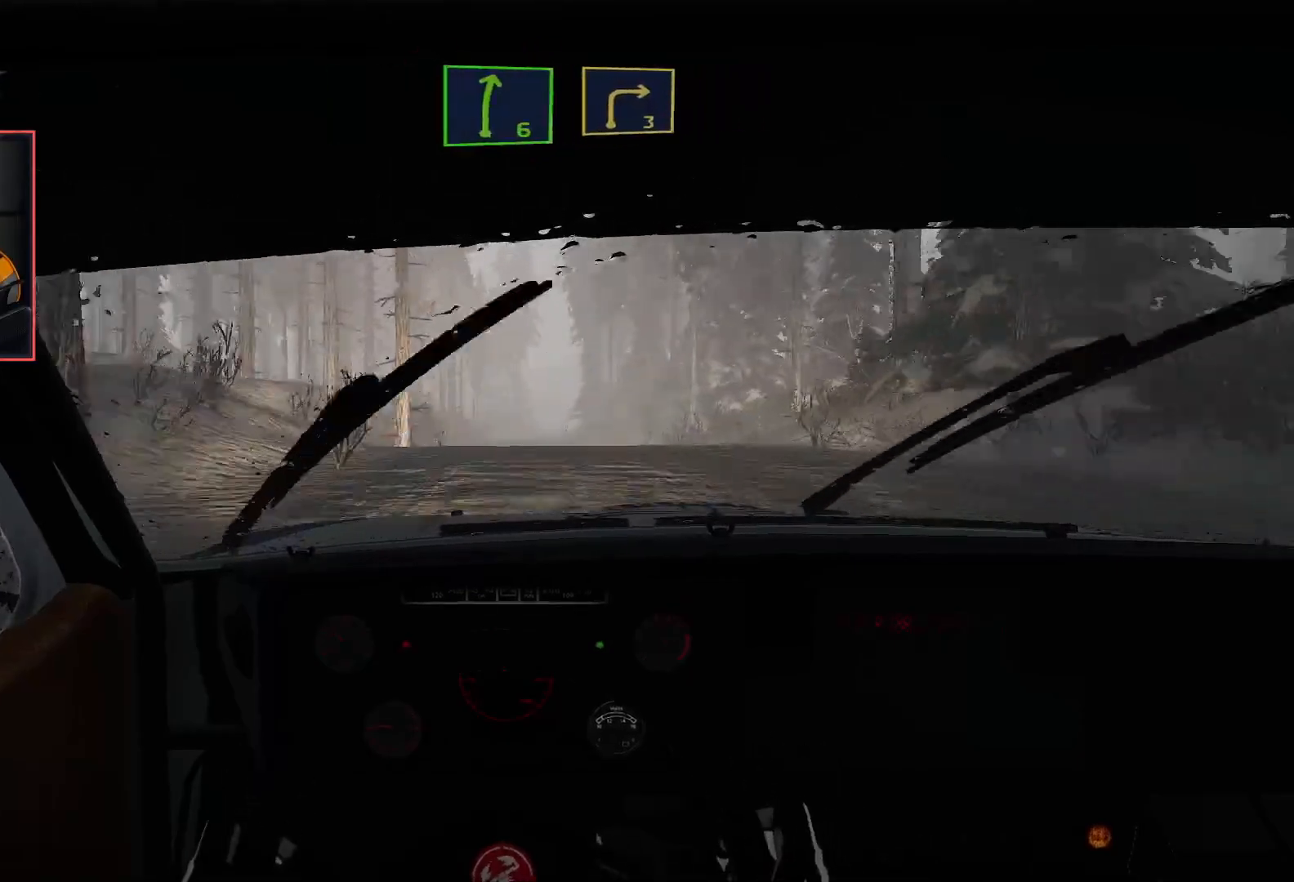
{"buttons": ["L2"], "left_stick": "center", "right_stick": "center", "events": [[317, "R2", "up"], [333, "L2", "down"]]}
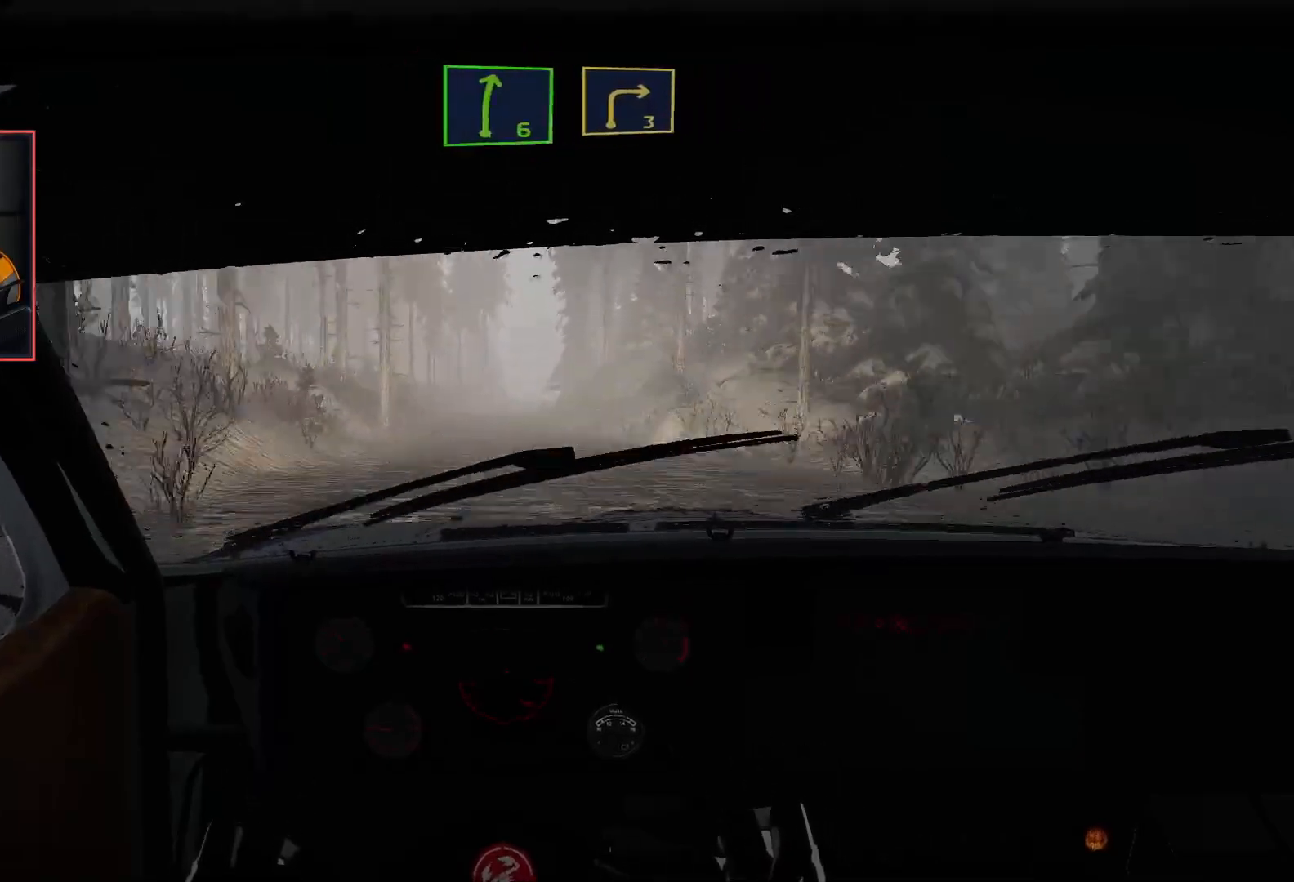
{"buttons": ["R2"], "left_stick": "center", "right_stick": "center", "events": [[150, "L2", "up"], [150, "R2", "down"], [300, "left_stick", "left"], [433, "left_stick", "center"]]}
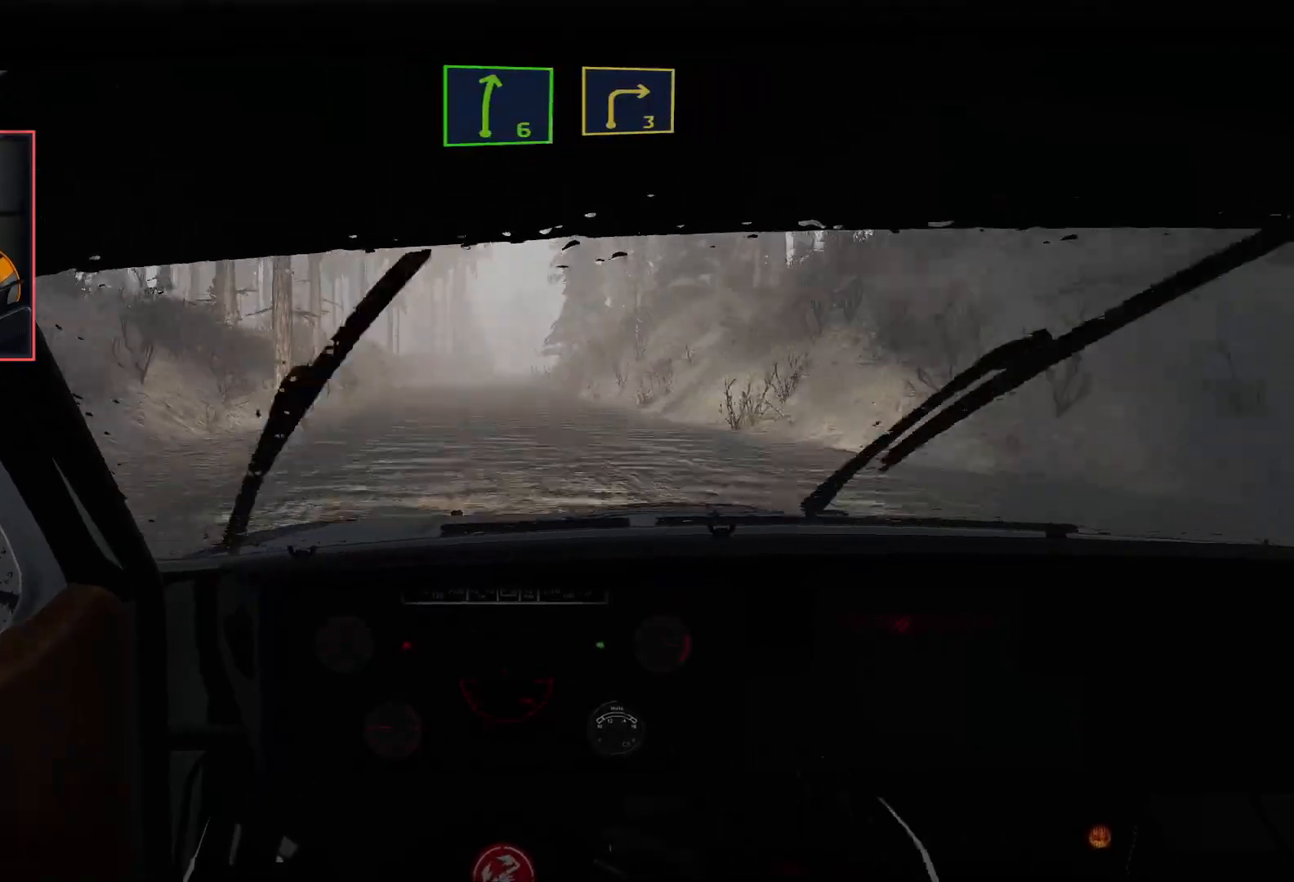
{"buttons": ["R2"], "left_stick": "center", "right_stick": "center", "events": []}
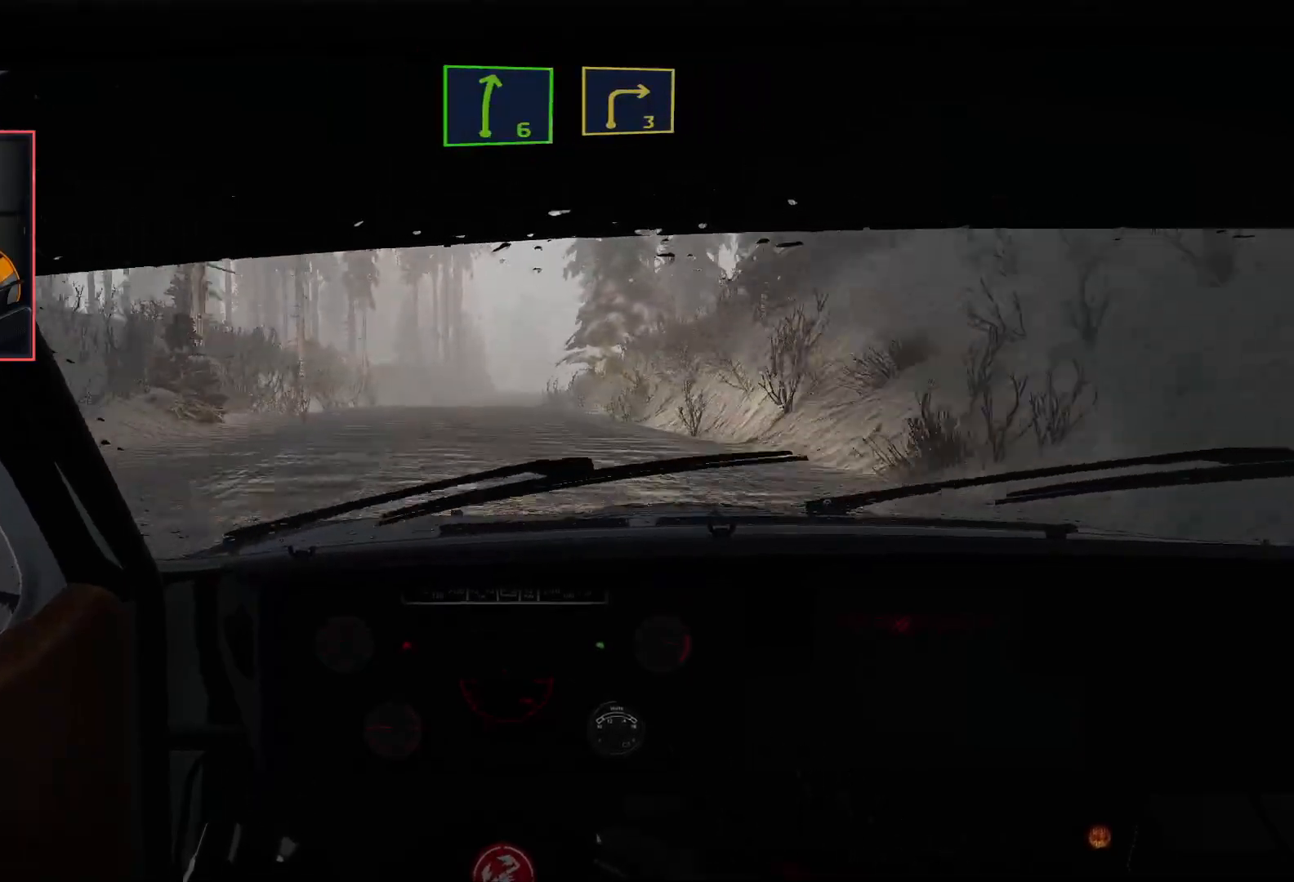
{"buttons": ["L2"], "left_stick": "center", "right_stick": "center", "events": [[250, "L2", "down"], [317, "R2", "up"]]}
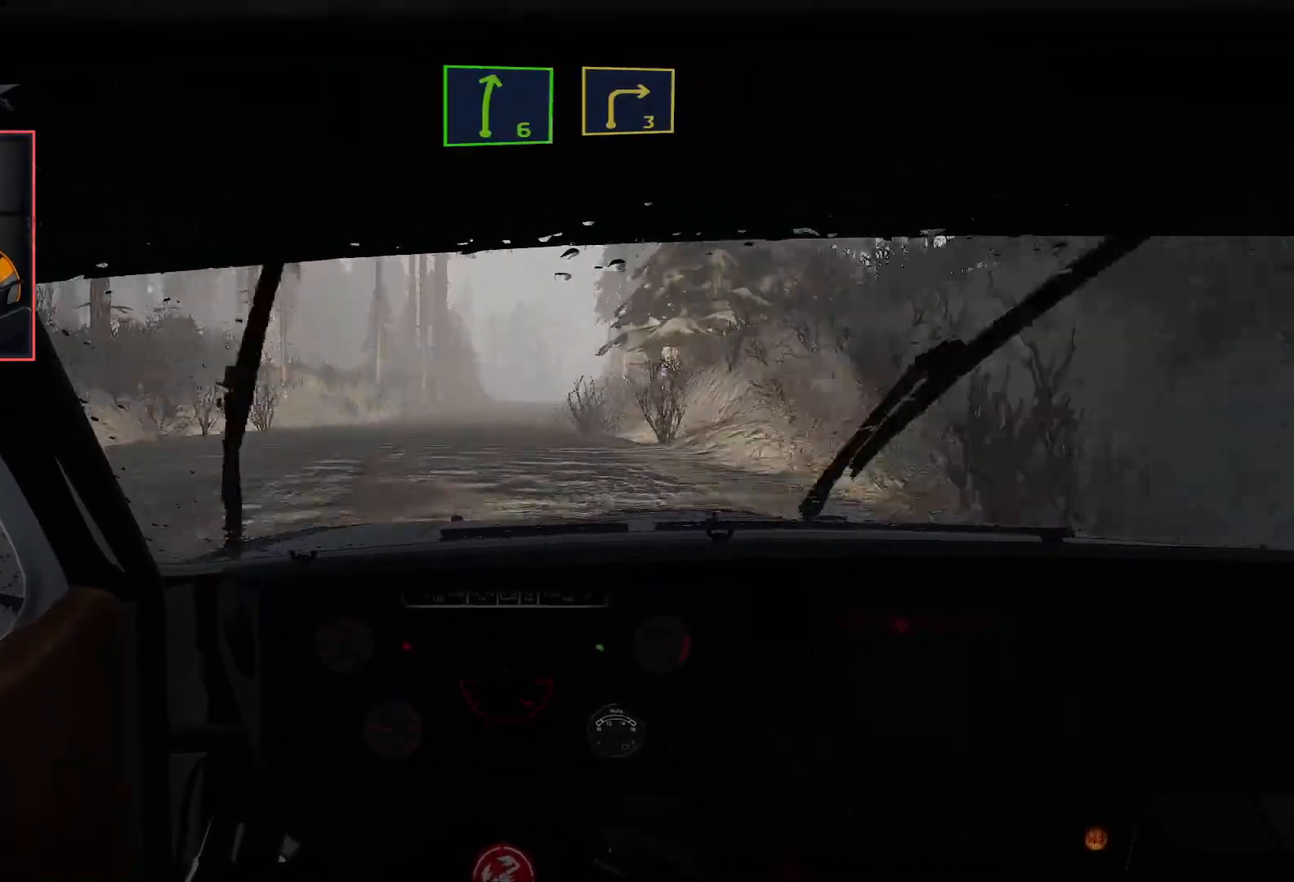
{"buttons": ["R2"], "left_stick": "center", "right_stick": "center", "events": [[67, "L2", "up"], [67, "R2", "down"], [283, "left_stick", "right"], [450, "left_stick", "center"]]}
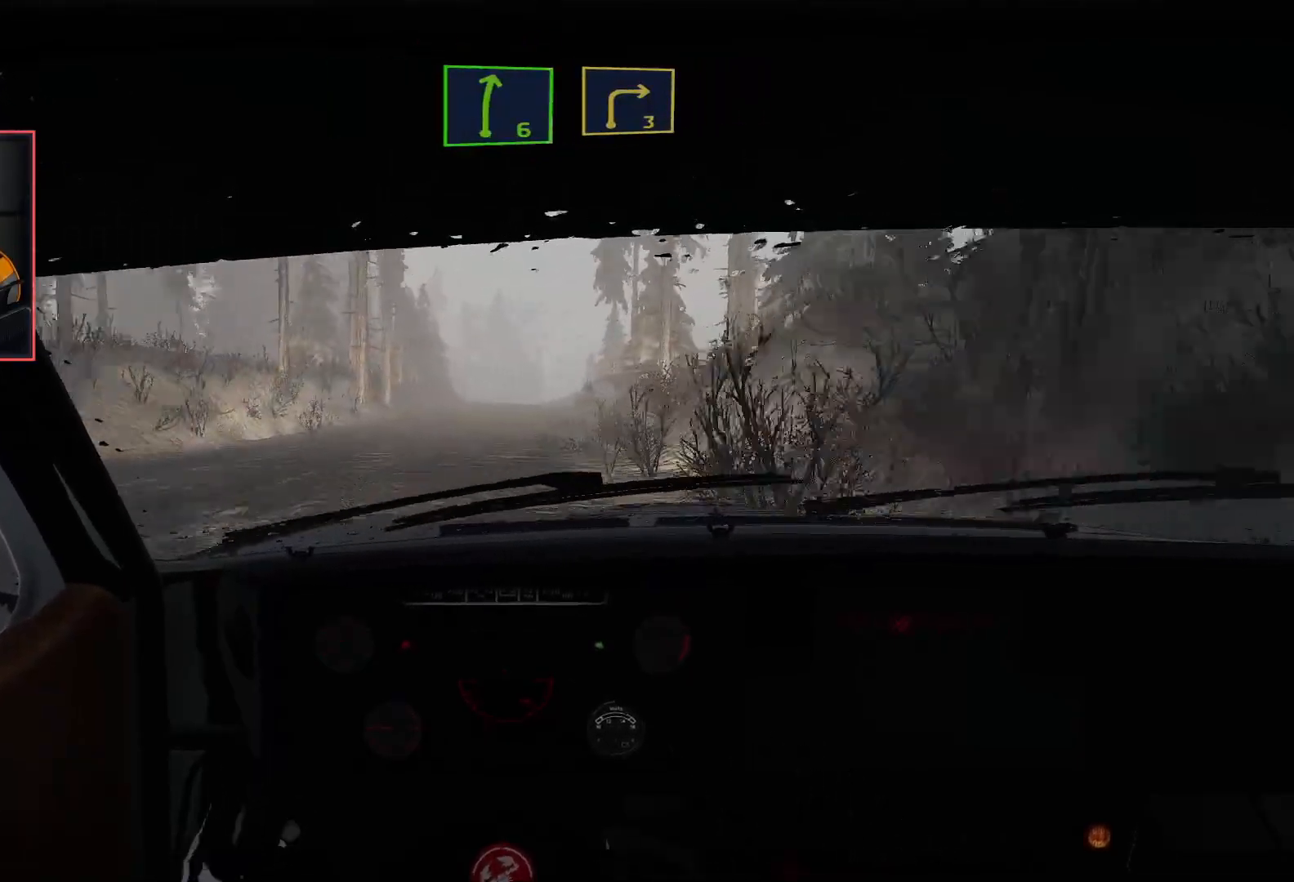
{"buttons": ["R2"], "left_stick": "center", "right_stick": "center", "events": [[267, "left_stick", "left"], [450, "left_stick", "center"]]}
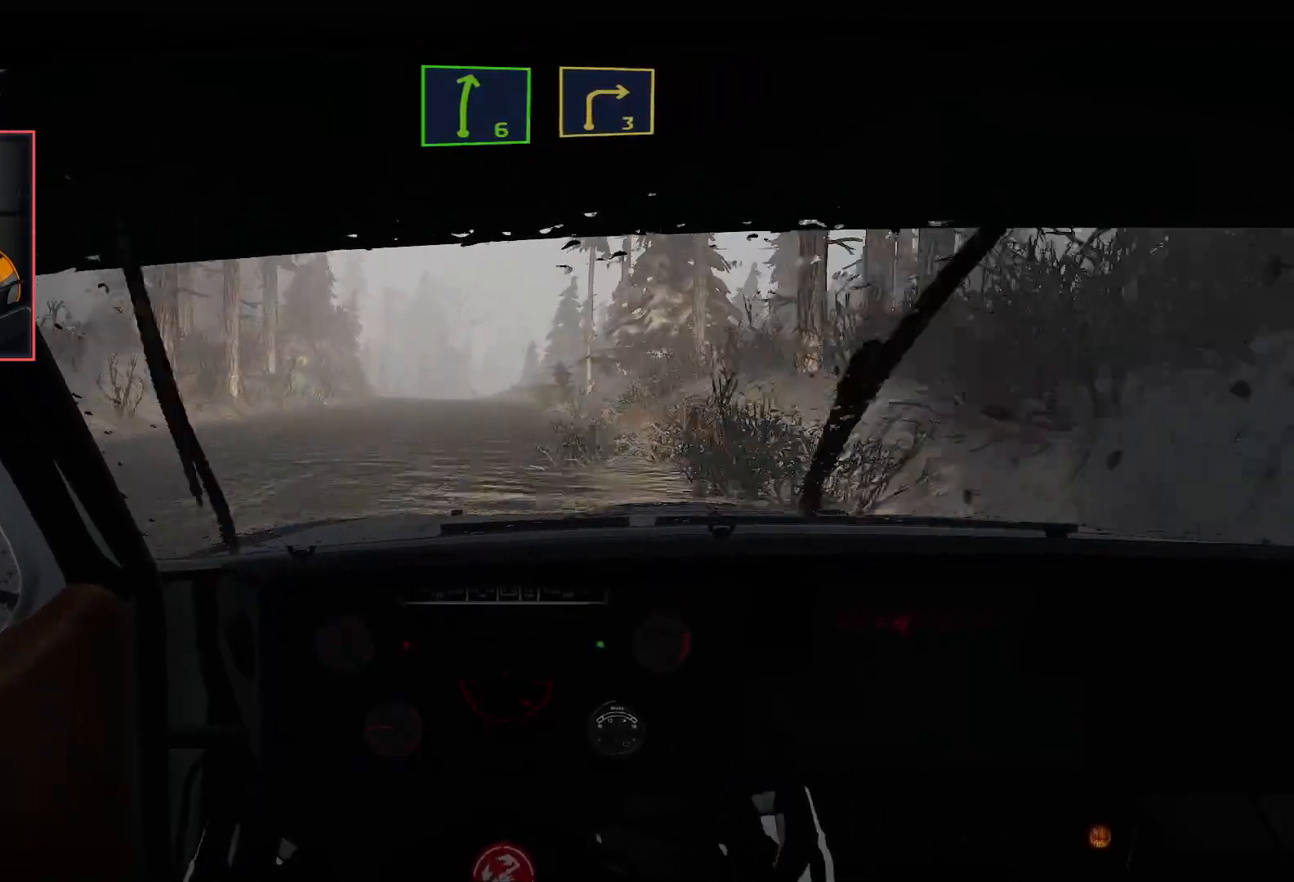
{"buttons": ["R2"], "left_stick": "center", "right_stick": "center", "events": [[17, "left_stick", "left"], [150, "L2", "down"], [200, "R2", "up"], [217, "left_stick", "center"], [433, "L2", "up"], [467, "R2", "down"]]}
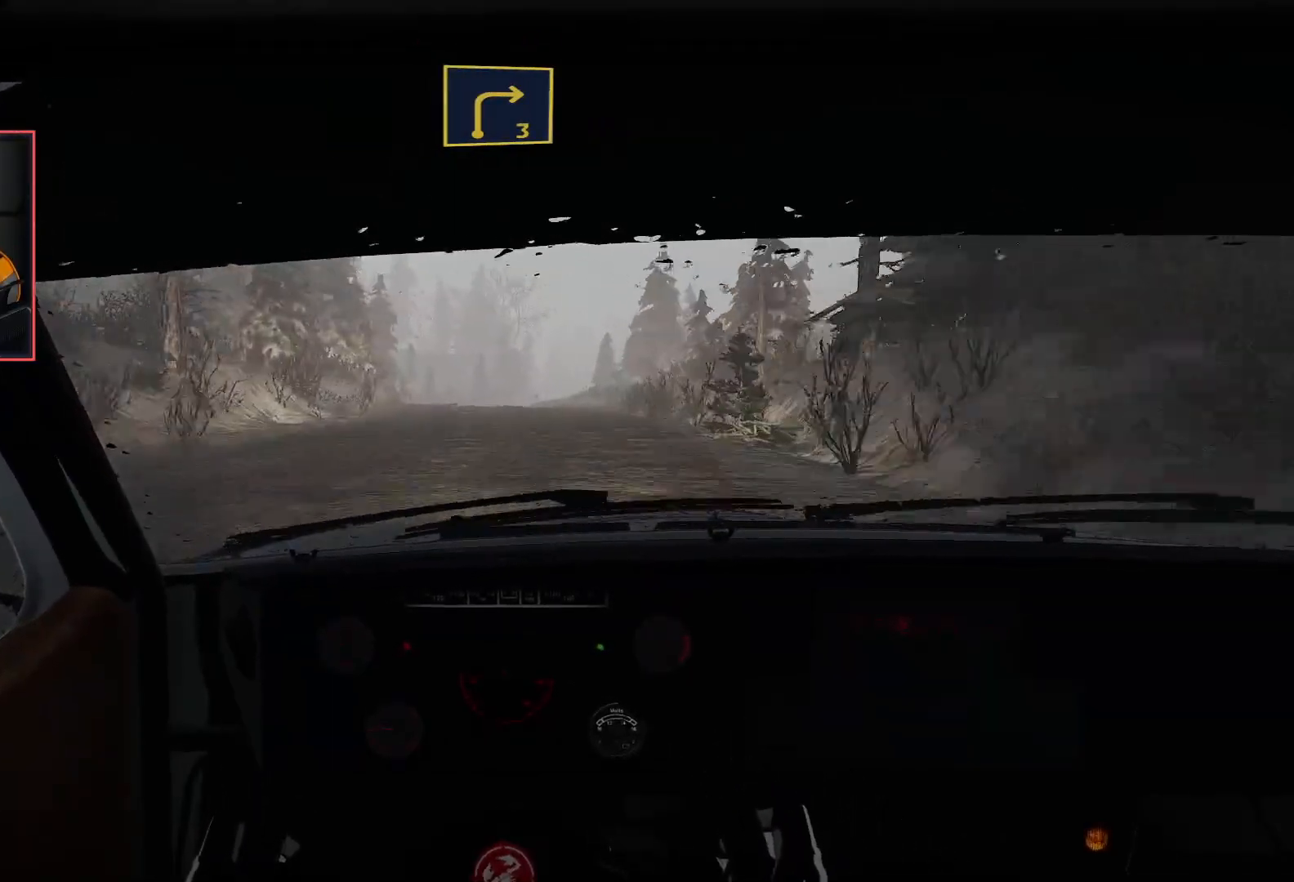
{"buttons": ["L2"], "left_stick": "center", "right_stick": "center", "events": [[400, "L2", "down"], [483, "R2", "up"]]}
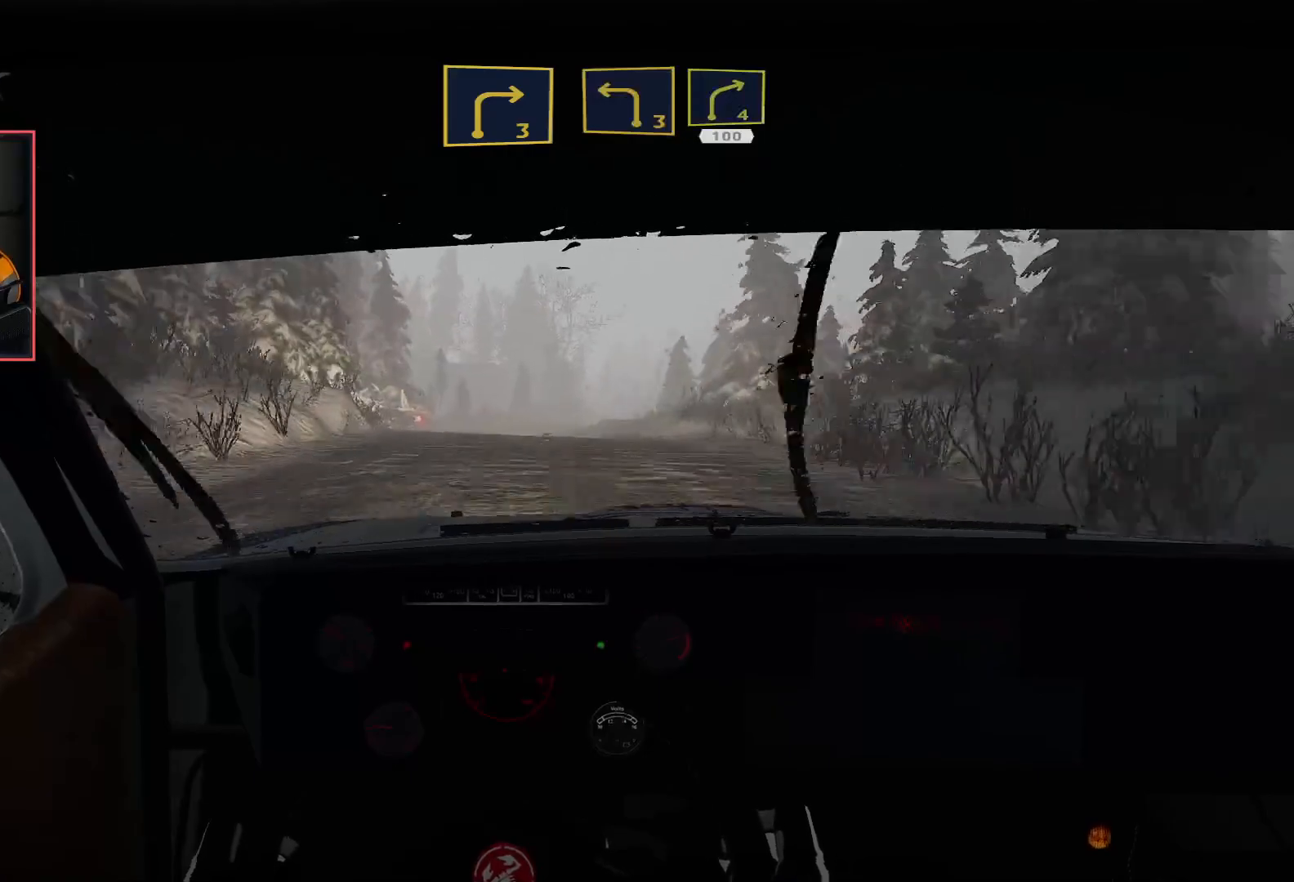
{"buttons": ["R2"], "left_stick": "right", "right_stick": "center", "events": [[183, "L2", "up"], [200, "R2", "down"], [400, "left_stick", "right"]]}
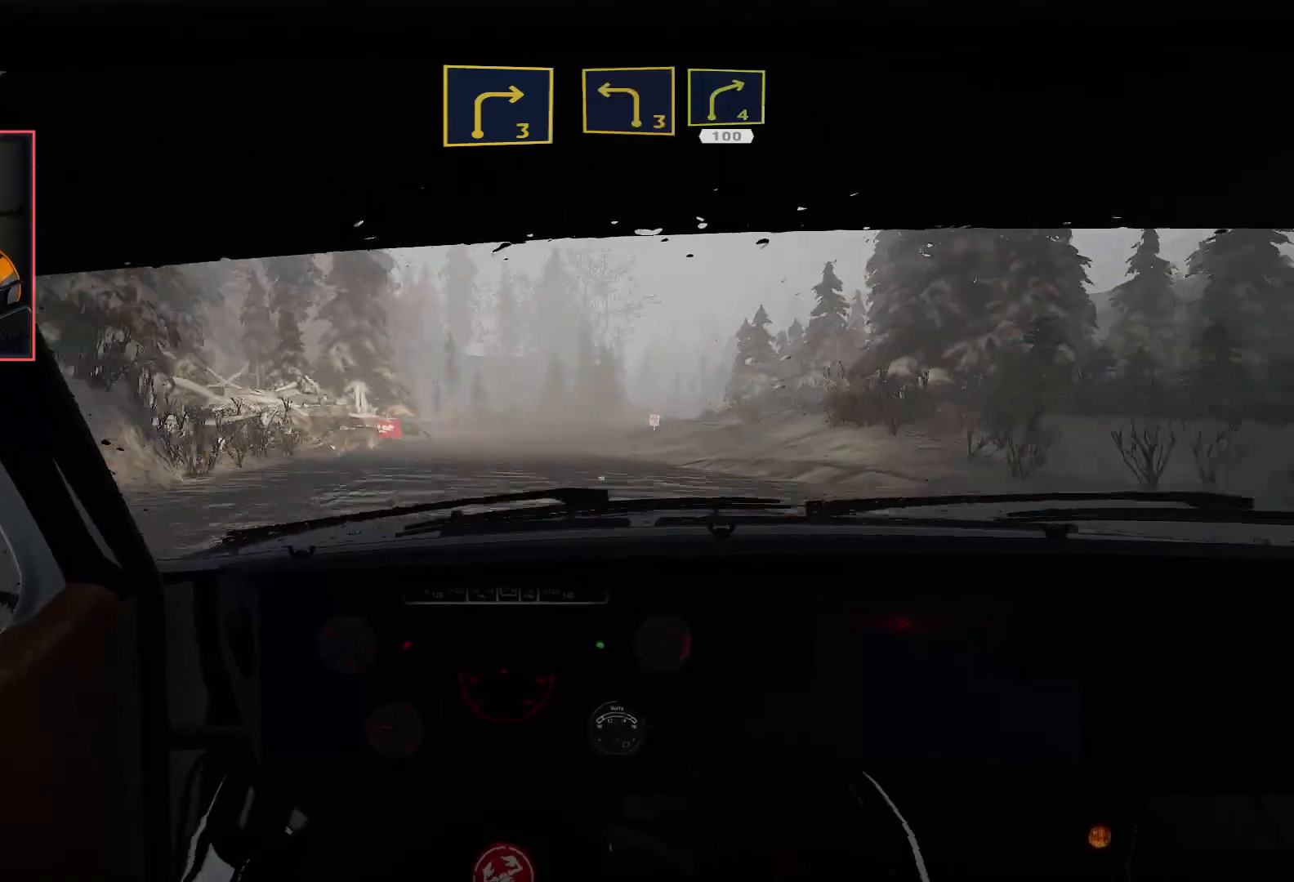
{"buttons": ["L2"], "left_stick": "down-left", "right_stick": "center", "events": [[83, "left_stick", "center"], [283, "left_stick", "down-left"], [383, "L2", "down"], [450, "R2", "up"]]}
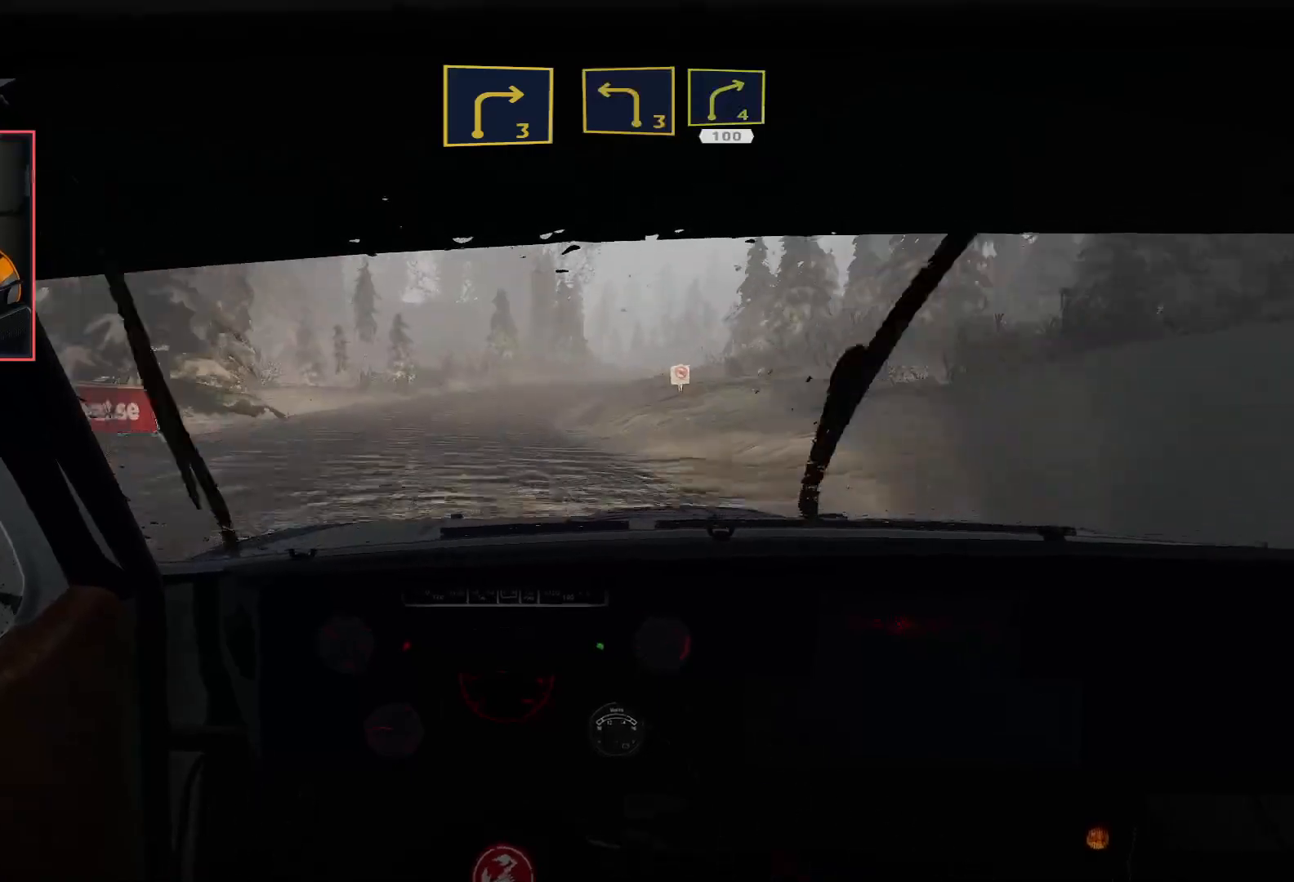
{"buttons": [], "left_stick": "right", "right_stick": "center", "events": [[67, "left_stick", "center"], [300, "left_stick", "right"], [383, "L2", "up"]]}
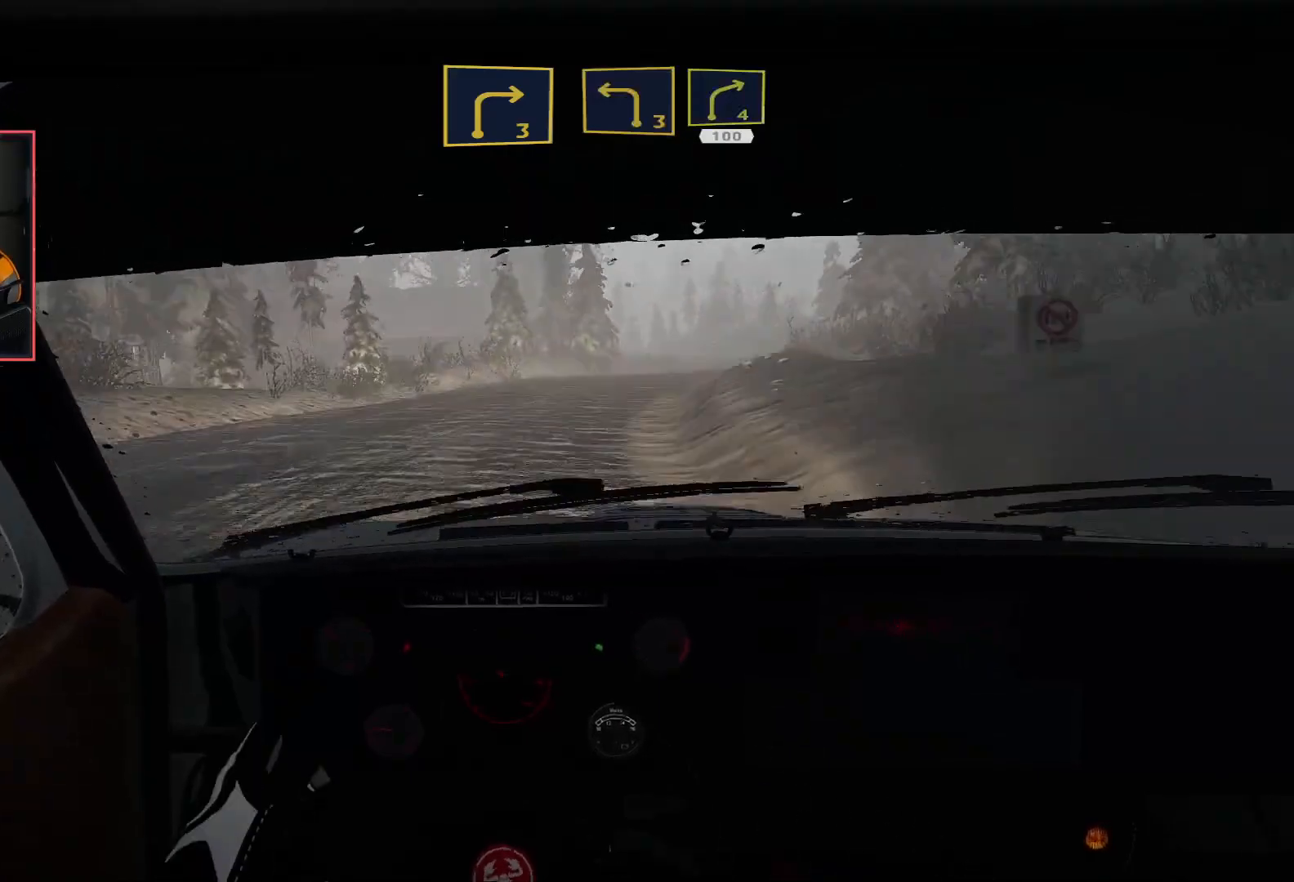
{"buttons": ["L2"], "left_stick": "right", "right_stick": "center", "events": [[50, "left_stick", "center"], [83, "R2", "down"], [283, "left_stick", "right"], [367, "L2", "down"], [367, "R2", "up"]]}
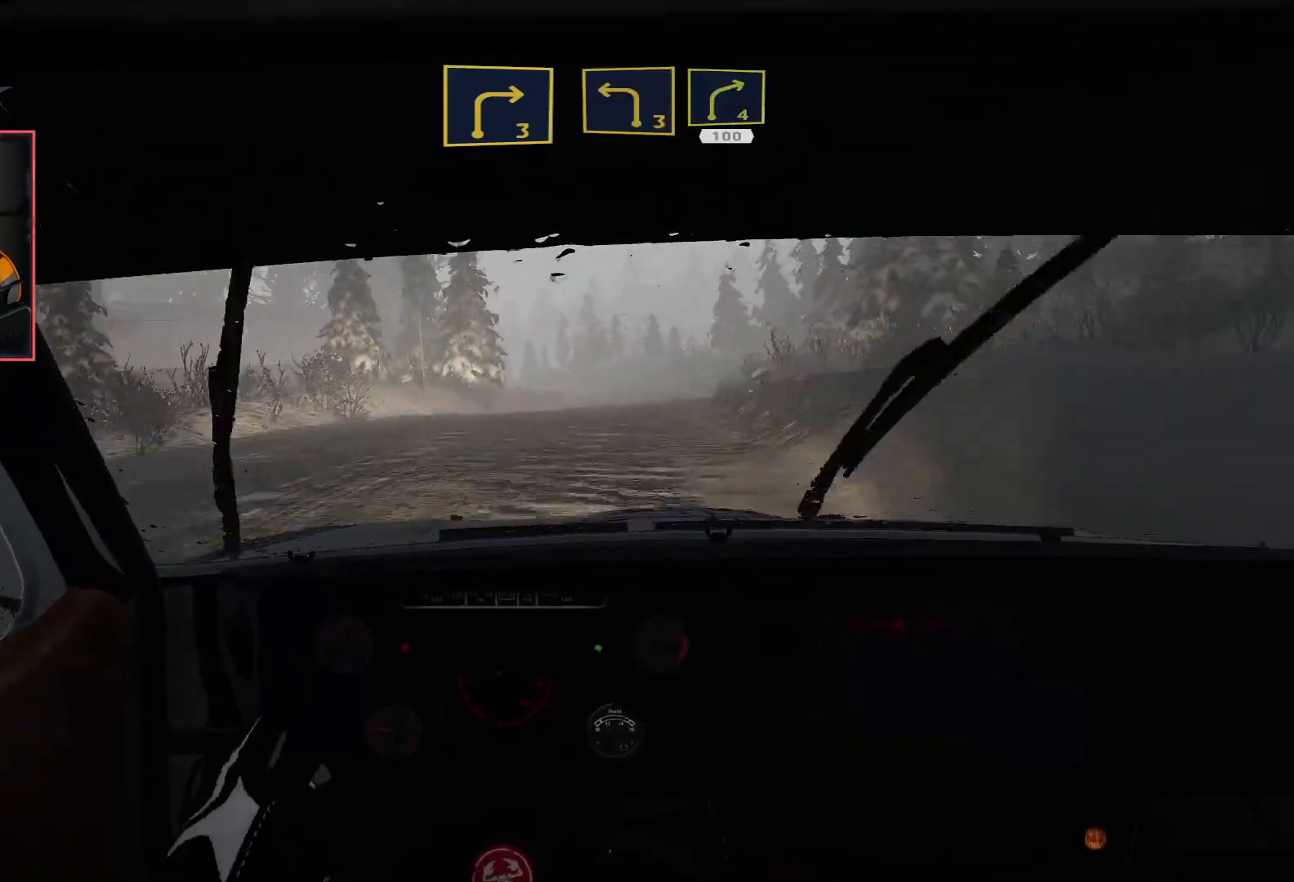
{"buttons": ["R2"], "left_stick": "left", "right_stick": "center", "events": [[33, "L2", "up"], [50, "left_stick", "center"], [67, "R2", "down"], [417, "left_stick", "left"]]}
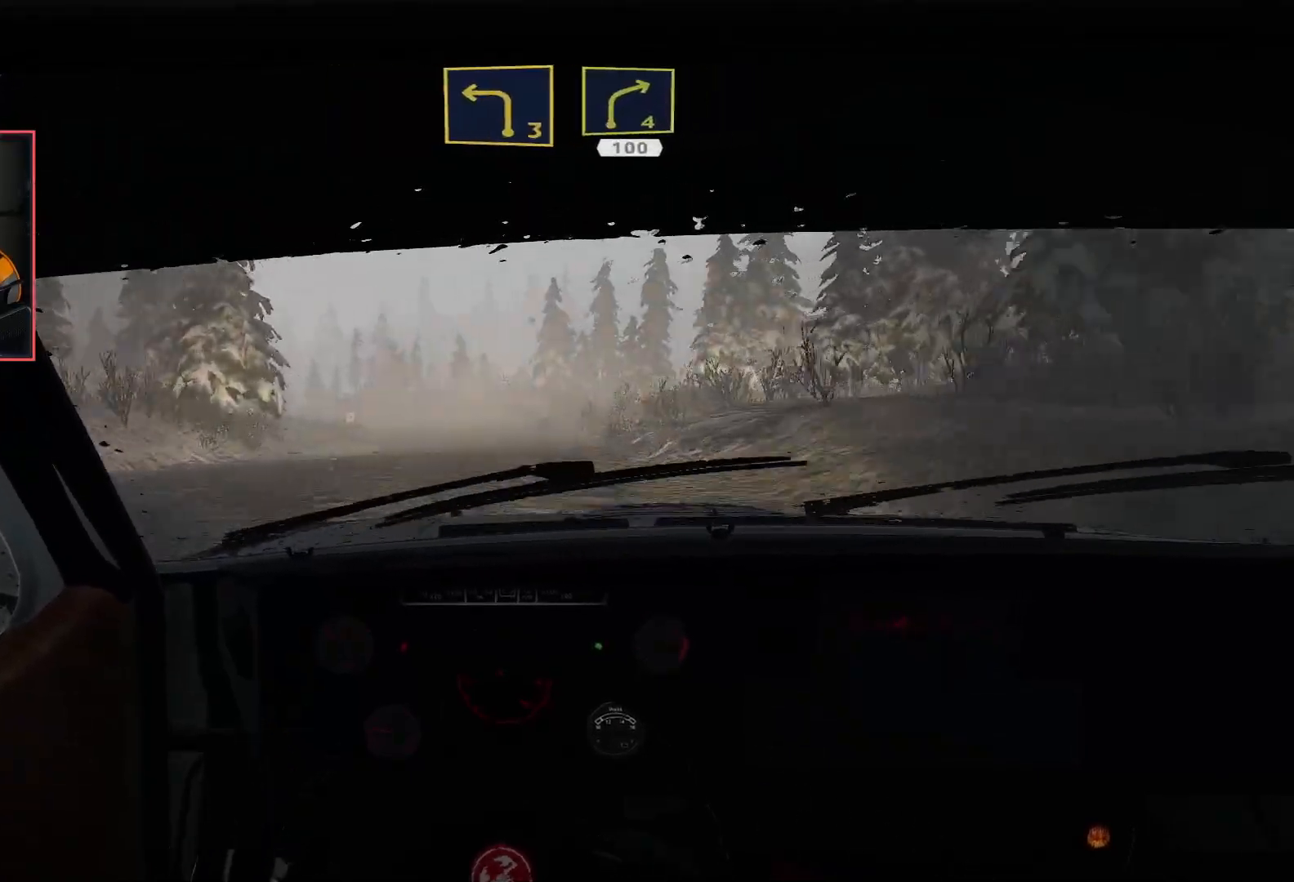
{"buttons": [], "left_stick": "down-left", "right_stick": "center", "events": [[100, "left_stick", "center"], [233, "left_stick", "left"], [450, "left_stick", "down-left"], [500, "R2", "up"]]}
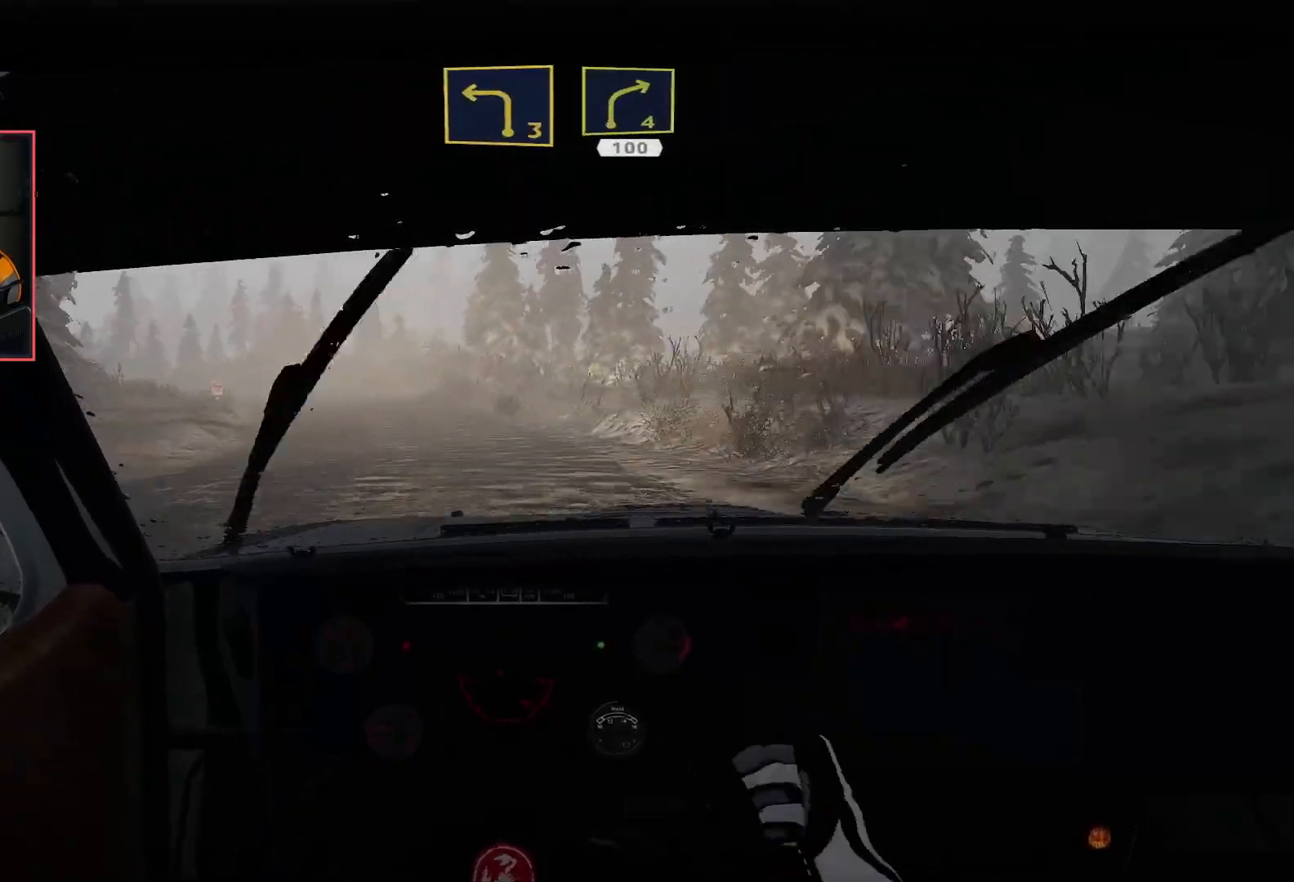
{"buttons": [], "left_stick": "down-left", "right_stick": "center", "events": [[67, "L2", "down"], [250, "L2", "up"], [250, "R2", "down"], [300, "left_stick", "center"], [400, "left_stick", "down-left"], [500, "R2", "up"]]}
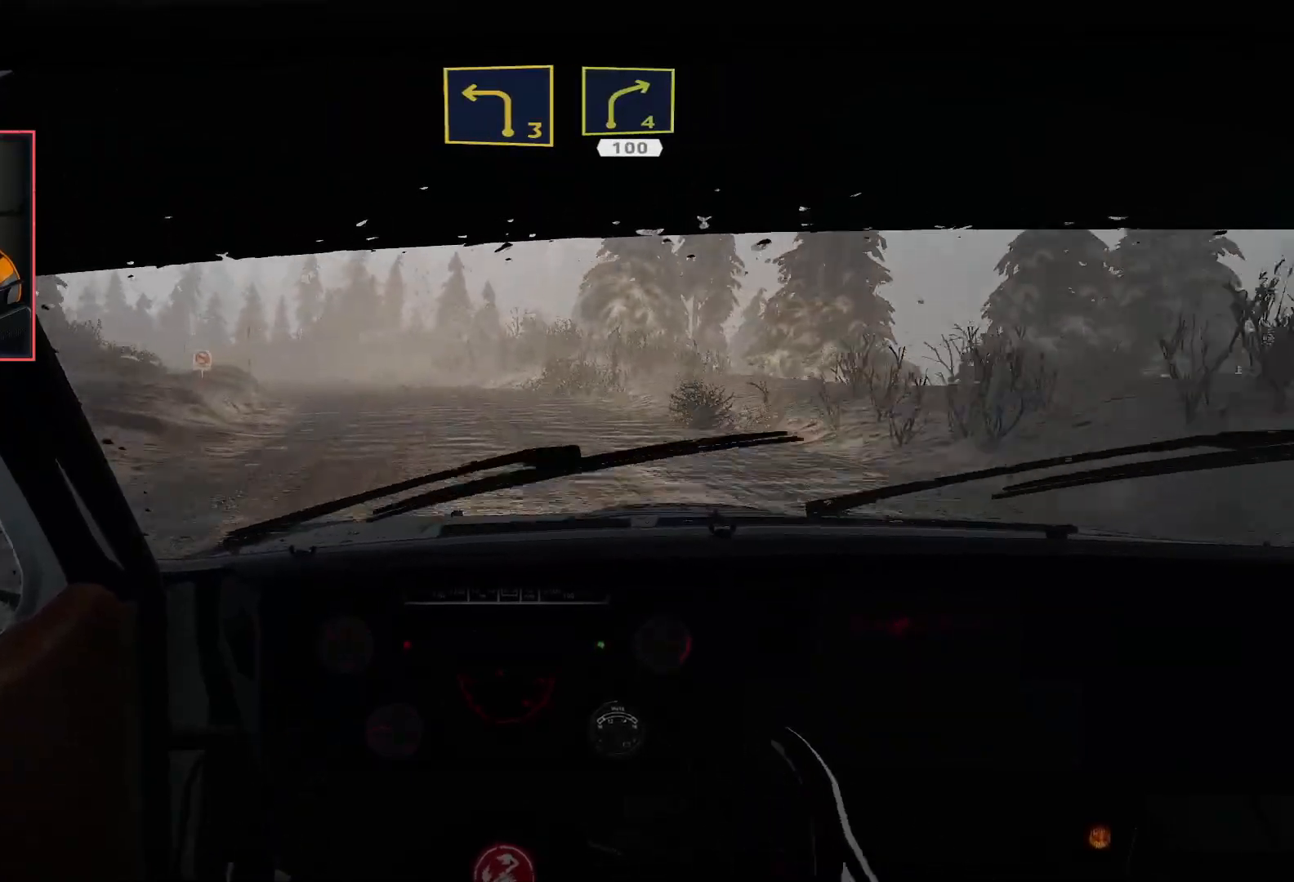
{"buttons": ["L2"], "left_stick": "down-left", "right_stick": "center", "events": [[50, "L2", "down"], [83, "left_stick", "center"], [167, "R2", "down"], [183, "L2", "up"], [317, "left_stick", "down-left"], [367, "R2", "up"], [433, "L2", "down"]]}
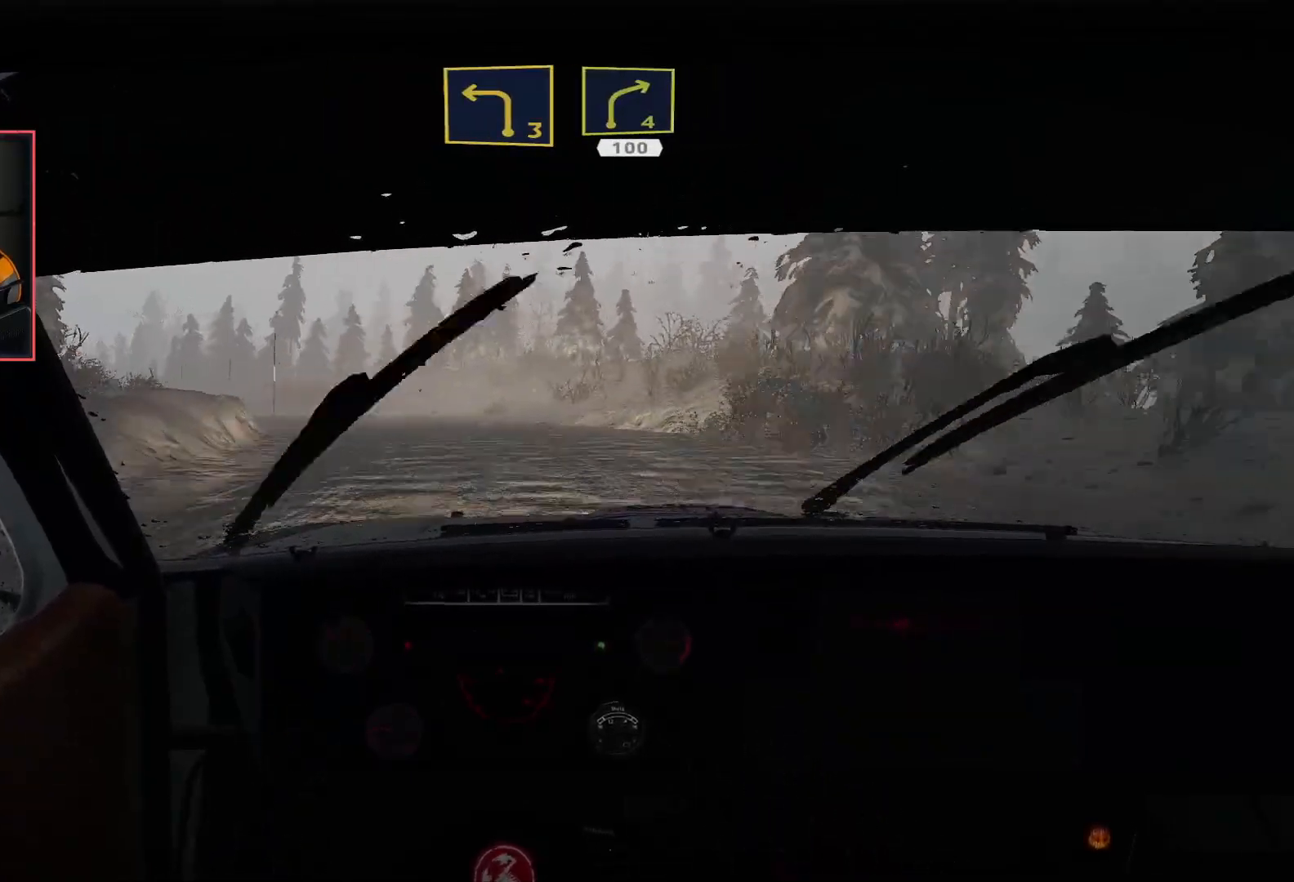
{"buttons": ["R2"], "left_stick": "center", "right_stick": "center", "events": [[100, "L2", "up"], [350, "left_stick", "center"], [367, "R2", "down"]]}